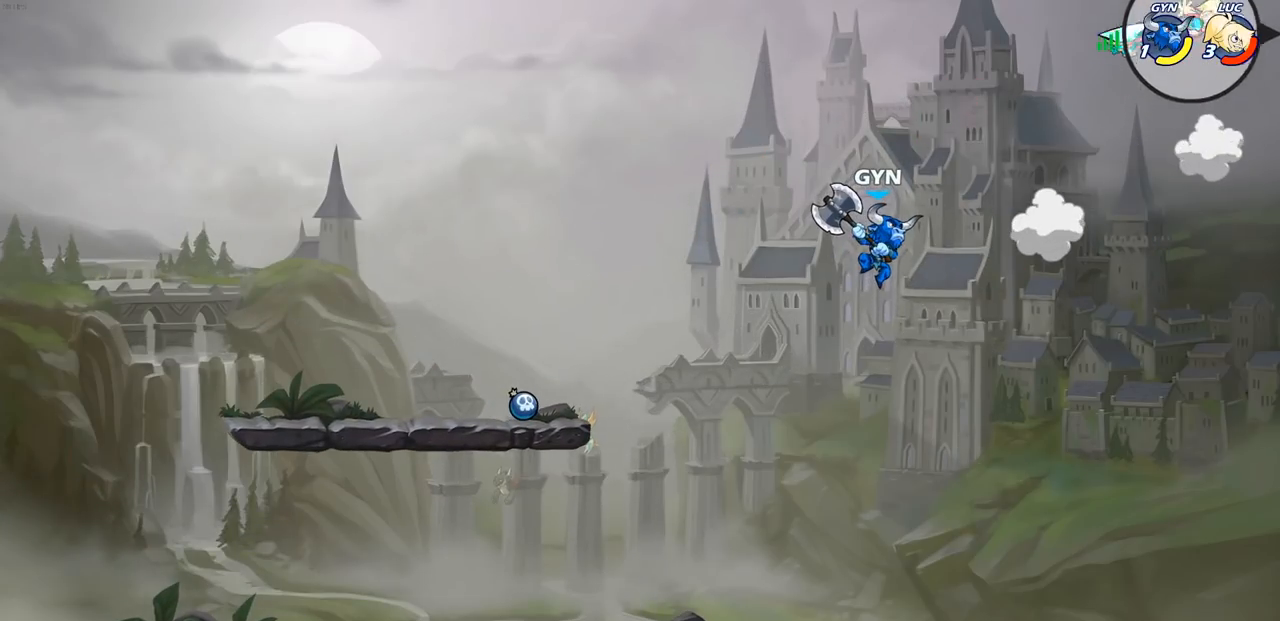
Gameplay with a controller (PlayStation layout); each line is a JSON object with the inputs held at the frame after it. "events" lists button and stick changes between this image and that frame as [ms after this image, input, new state], when the widget could be followed in between.
{"buttons": [], "left_stick": "left", "right_stick": "center", "events": []}
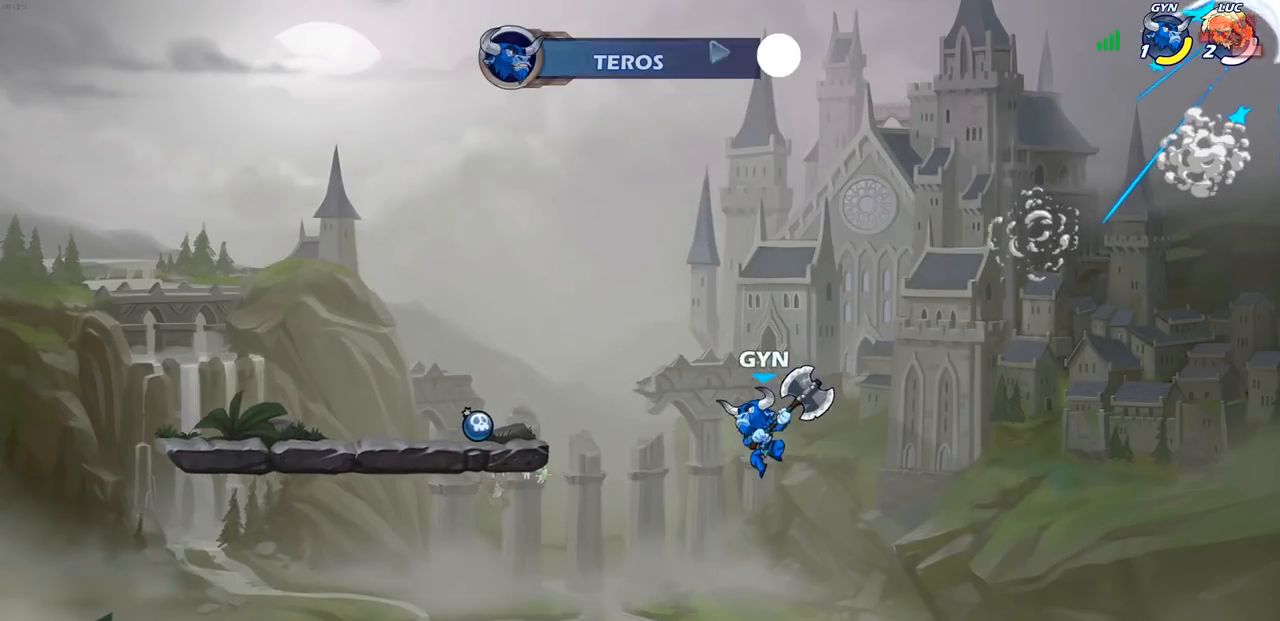
{"buttons": [], "left_stick": "left", "right_stick": "center", "events": []}
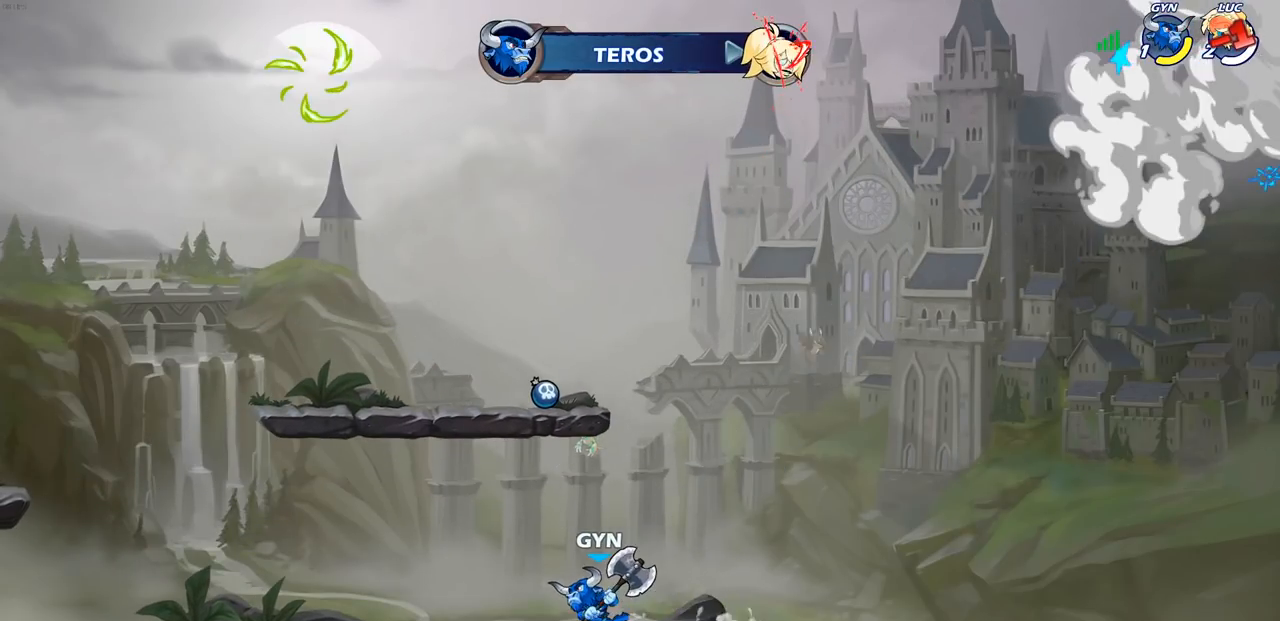
{"buttons": [], "left_stick": "left", "right_stick": "center", "events": []}
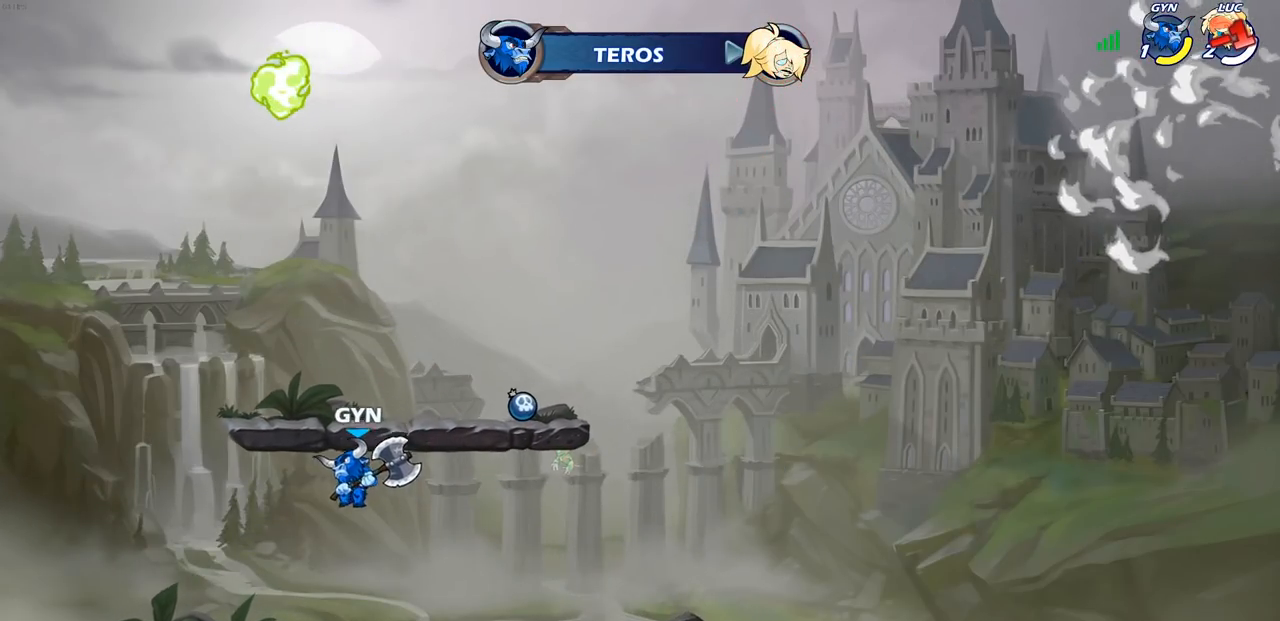
{"buttons": [], "left_stick": "center", "right_stick": "center", "events": [[100, "left_stick", "center"]]}
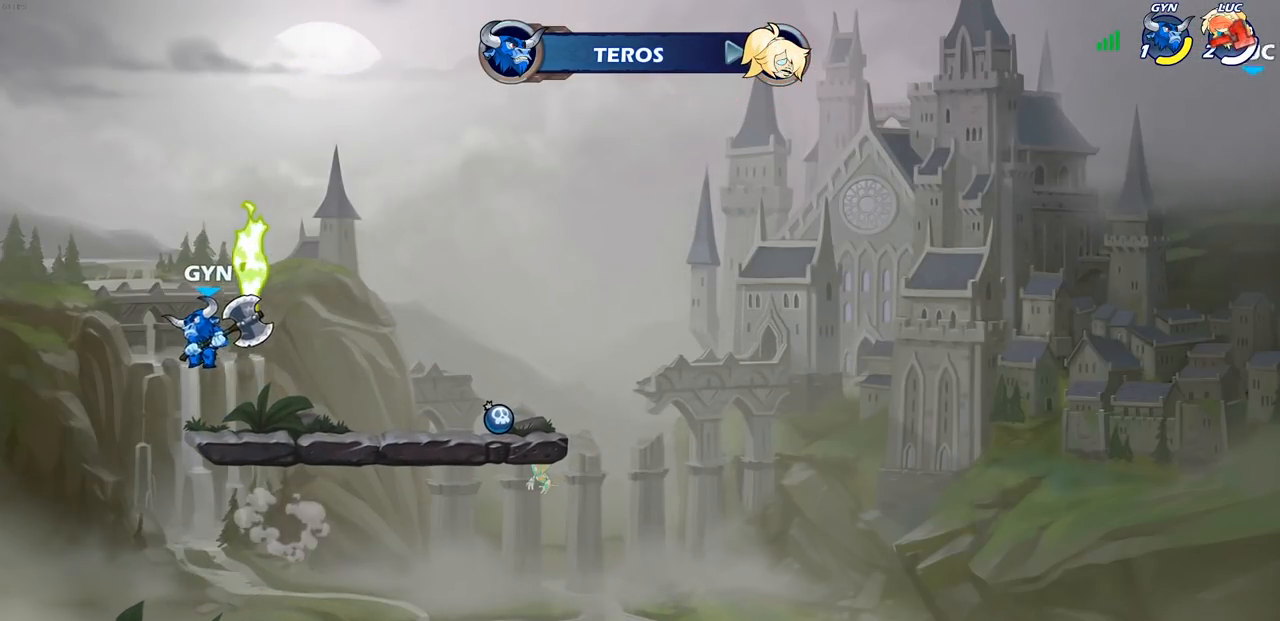
{"buttons": [], "left_stick": "center", "right_stick": "center", "events": []}
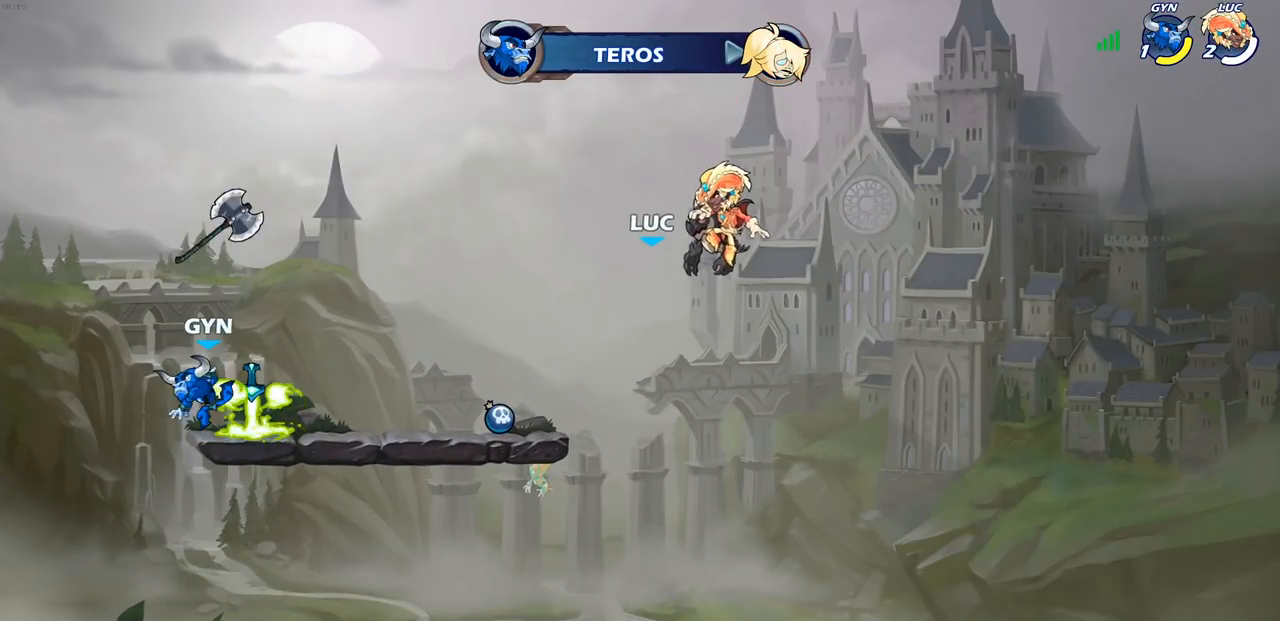
{"buttons": [], "left_stick": "center", "right_stick": "center", "events": []}
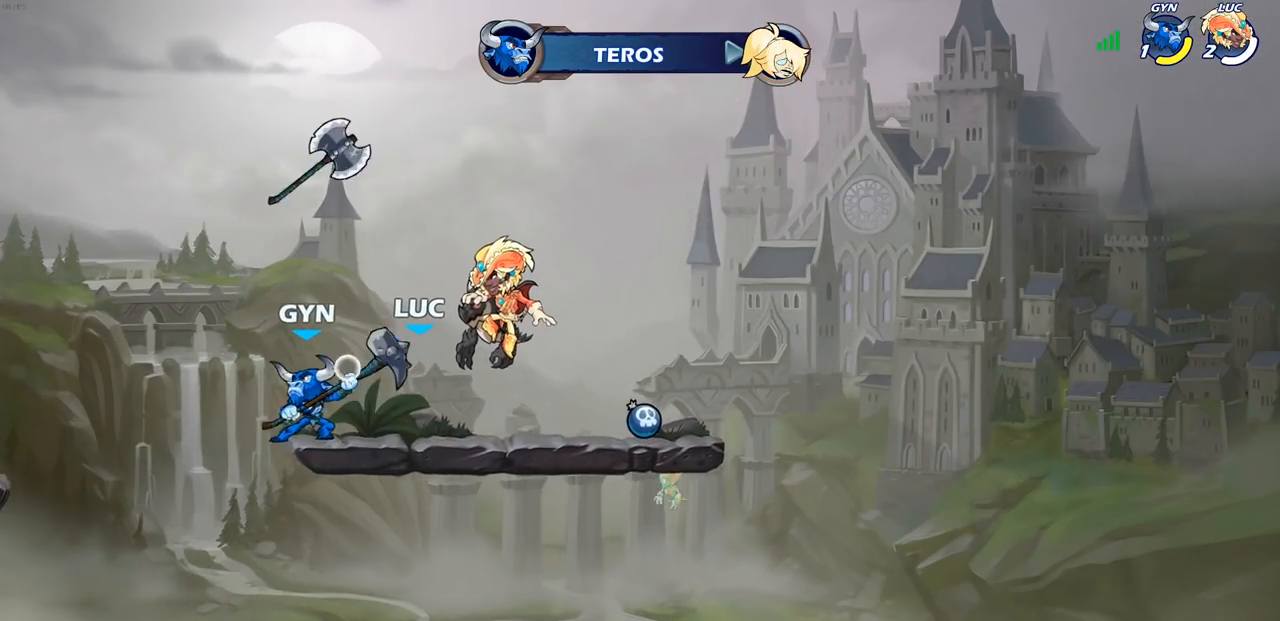
{"buttons": [], "left_stick": "center", "right_stick": "center", "events": []}
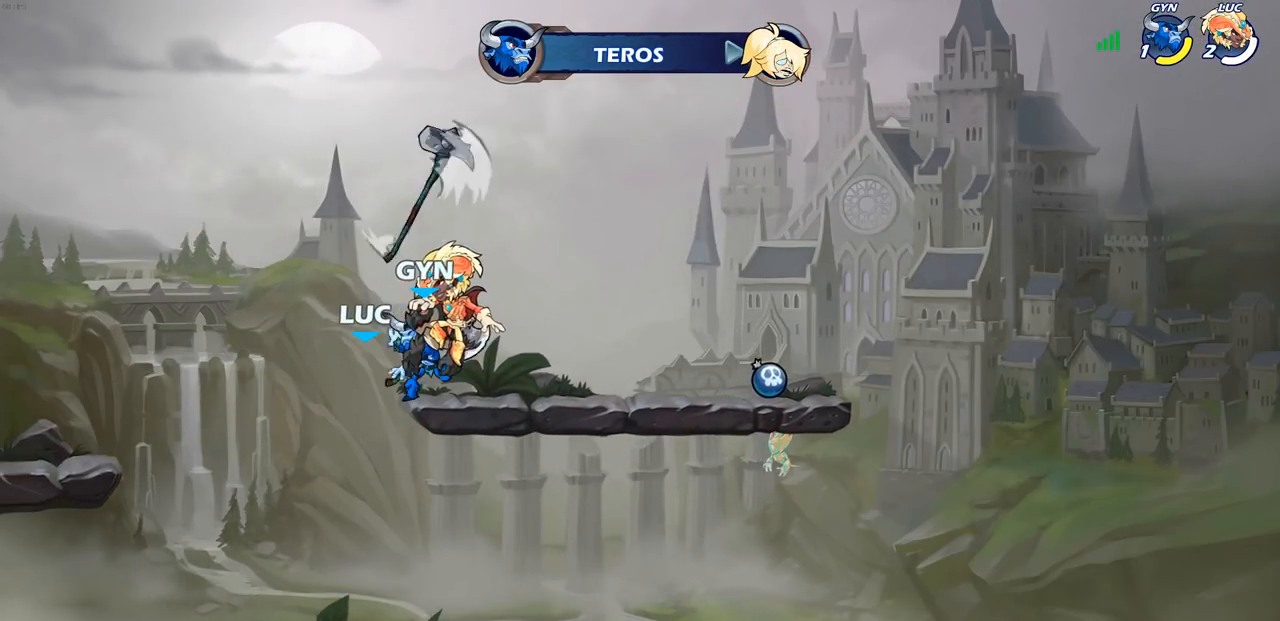
{"buttons": [], "left_stick": "center", "right_stick": "center", "events": []}
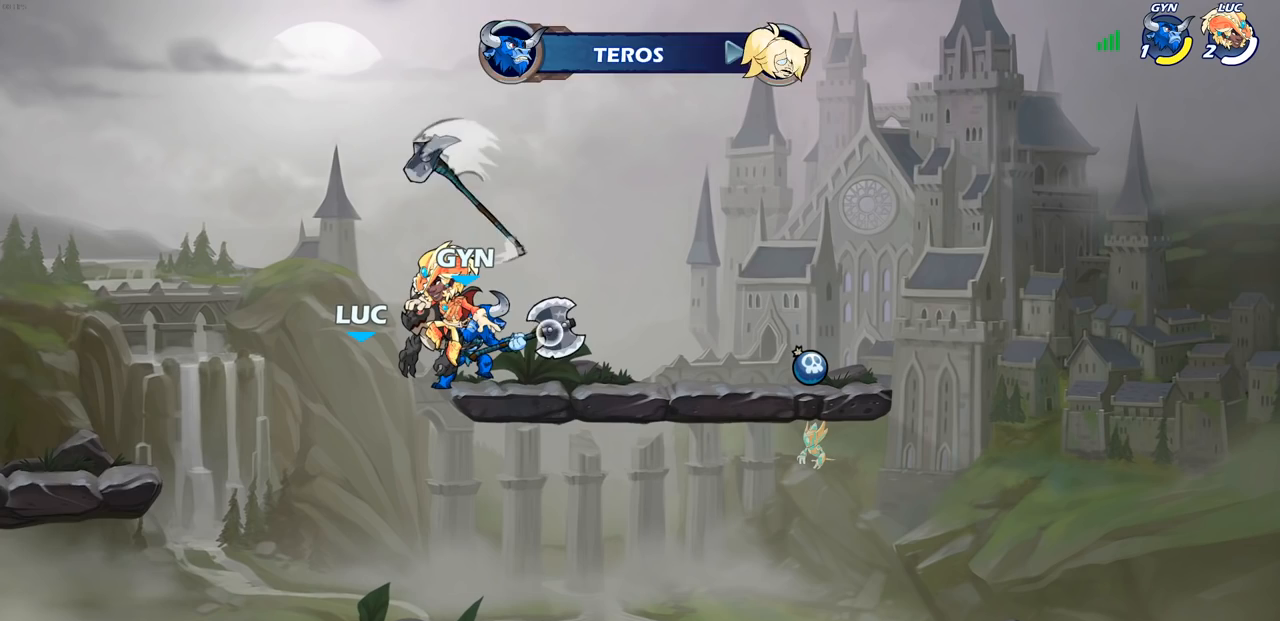
{"buttons": [], "left_stick": "center", "right_stick": "center", "events": []}
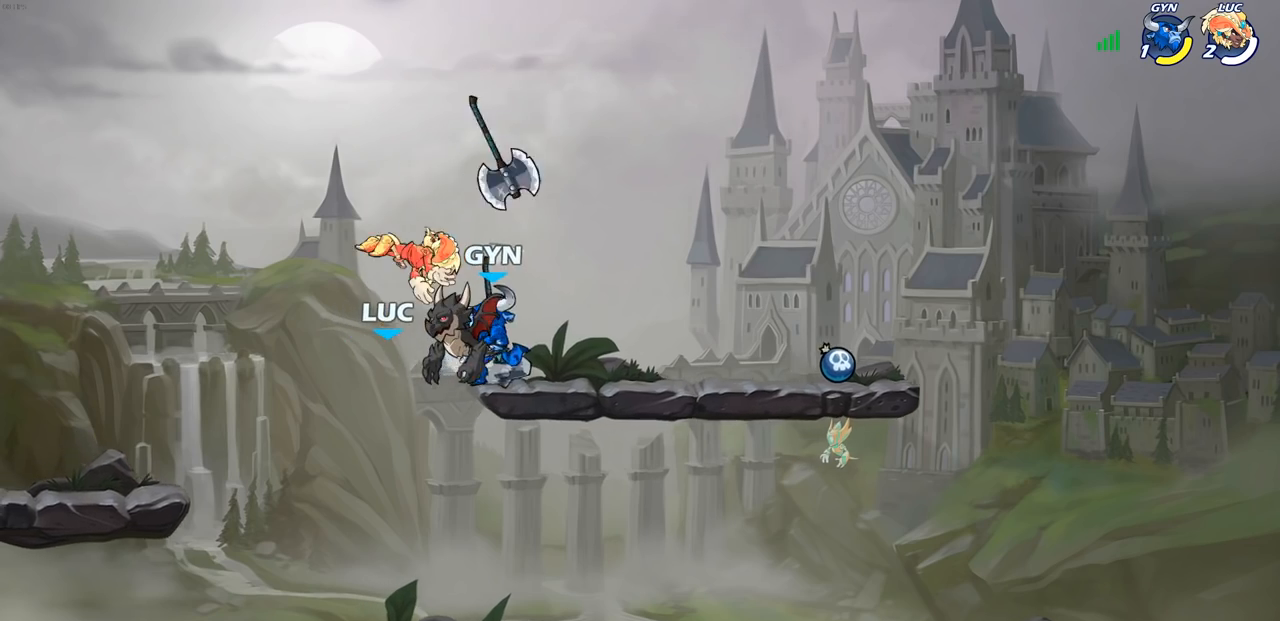
{"buttons": [], "left_stick": "center", "right_stick": "center", "events": []}
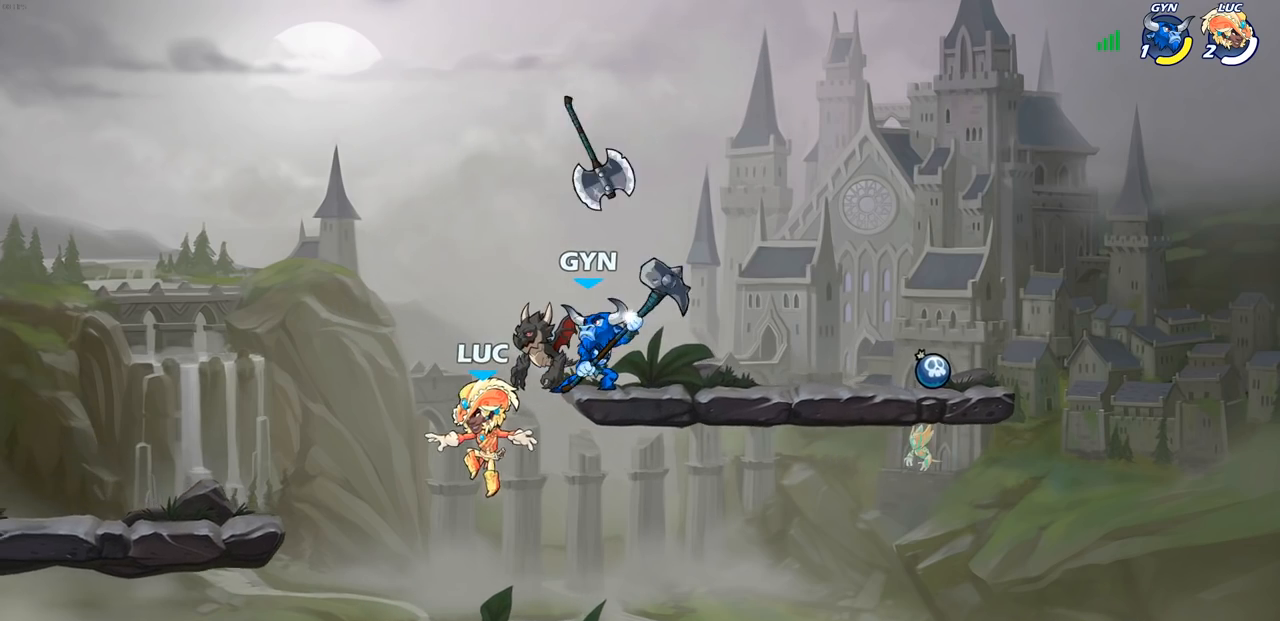
{"buttons": ["CROSS"], "left_stick": "right", "right_stick": "center", "events": [[150, "left_stick", "right"], [433, "CROSS", "down"]]}
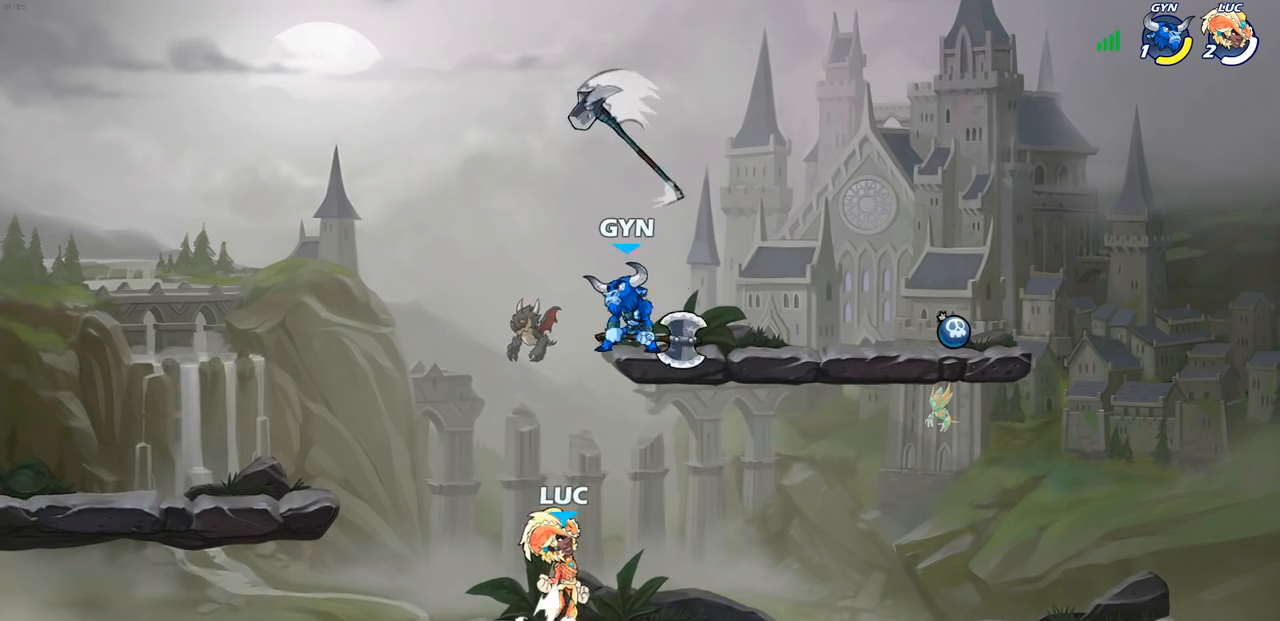
{"buttons": [], "left_stick": "right", "right_stick": "center", "events": [[33, "CROSS", "up"], [317, "left_stick", "down-right"], [433, "left_stick", "right"]]}
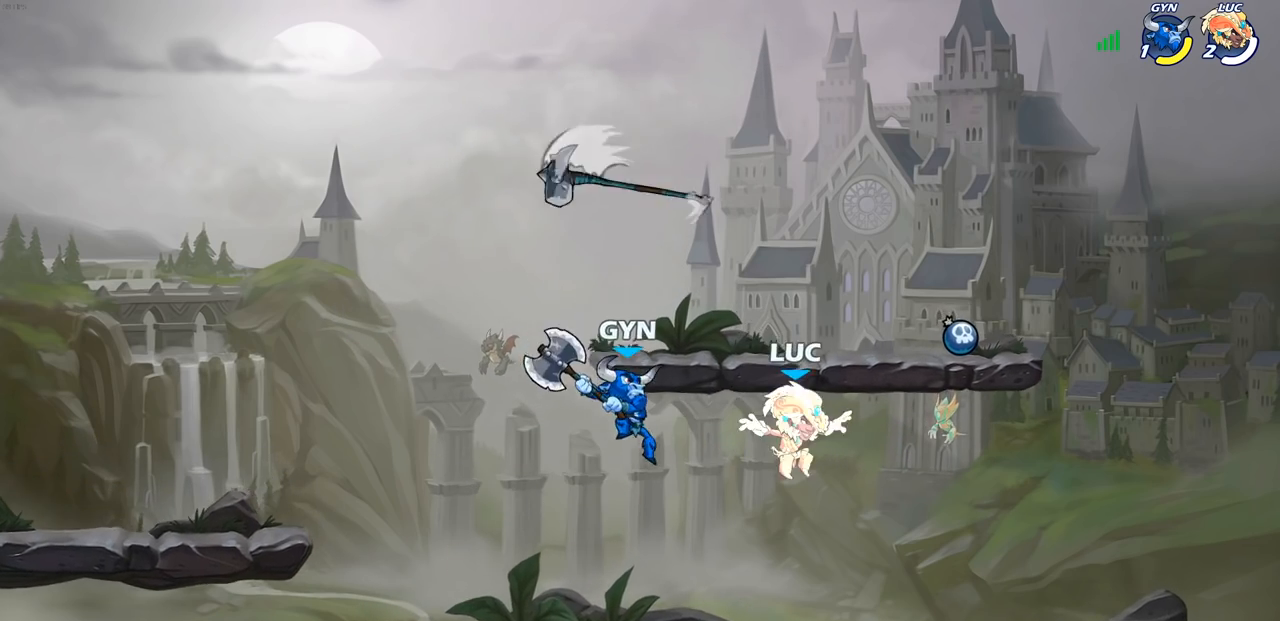
{"buttons": [], "left_stick": "left", "right_stick": "center", "events": [[83, "CROSS", "down"], [167, "left_stick", "up-right"], [200, "CROSS", "up"], [233, "R1", "down"], [333, "left_stick", "up-left"], [350, "R1", "up"], [417, "left_stick", "left"]]}
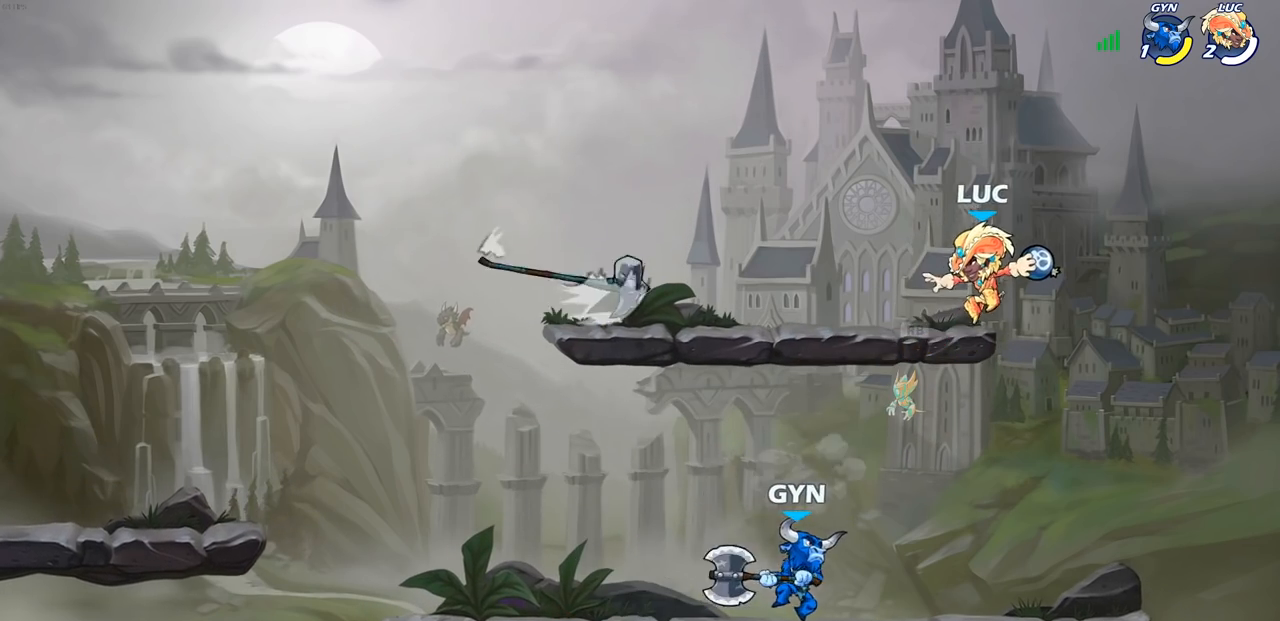
{"buttons": [], "left_stick": "up-right", "right_stick": "center", "events": [[483, "left_stick", "up-right"]]}
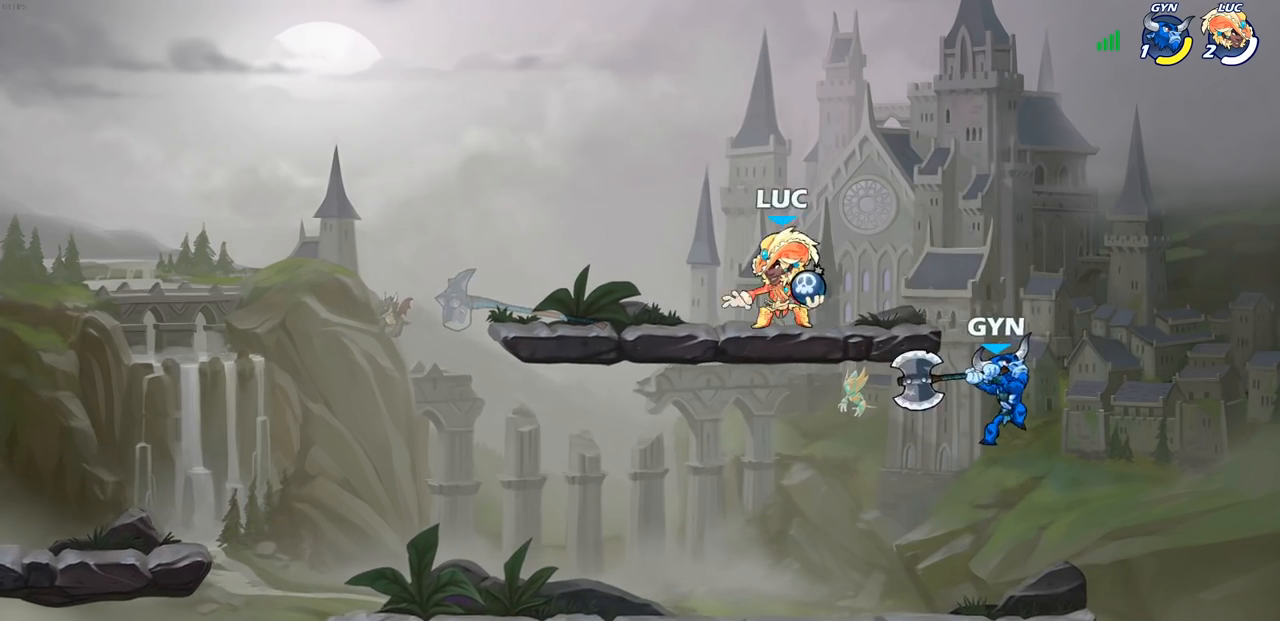
{"buttons": [], "left_stick": "center", "right_stick": "center", "events": [[17, "left_stick", "right"], [117, "CIRCLE", "down"], [117, "left_stick", "down-right"], [300, "left_stick", "down"], [317, "CIRCLE", "up"], [417, "left_stick", "center"]]}
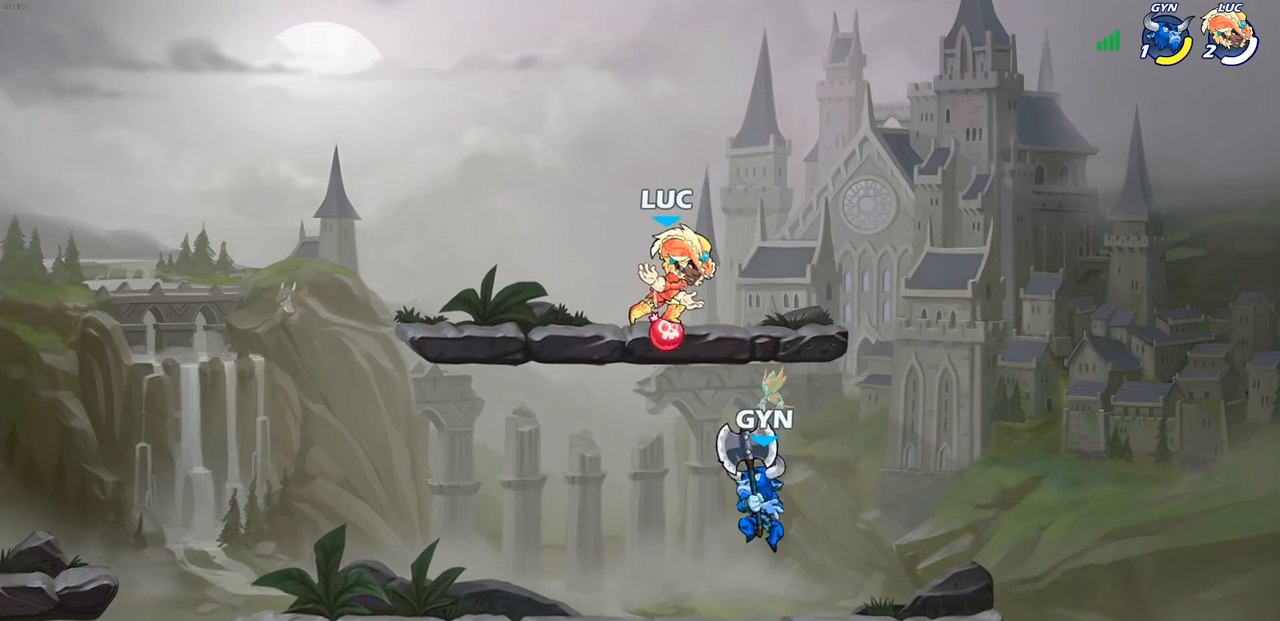
{"buttons": [], "left_stick": "left", "right_stick": "center", "events": [[167, "left_stick", "left"], [267, "R2", "down"], [483, "R2", "up"]]}
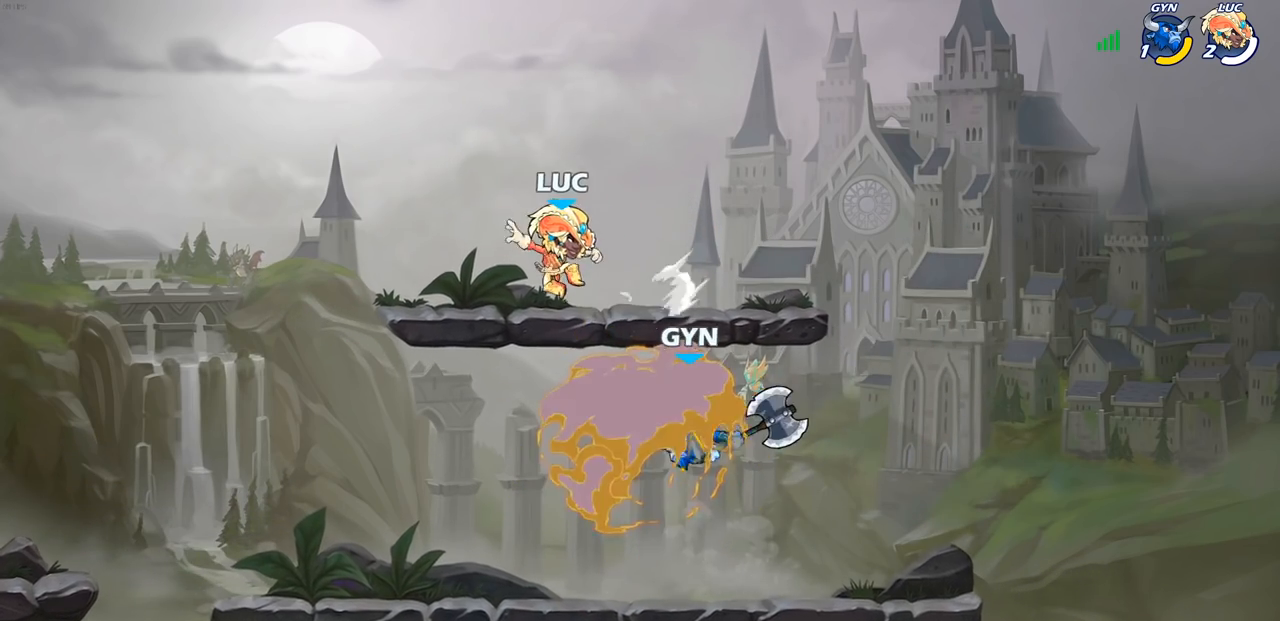
{"buttons": [], "left_stick": "right", "right_stick": "center", "events": [[217, "left_stick", "down"], [417, "left_stick", "right"]]}
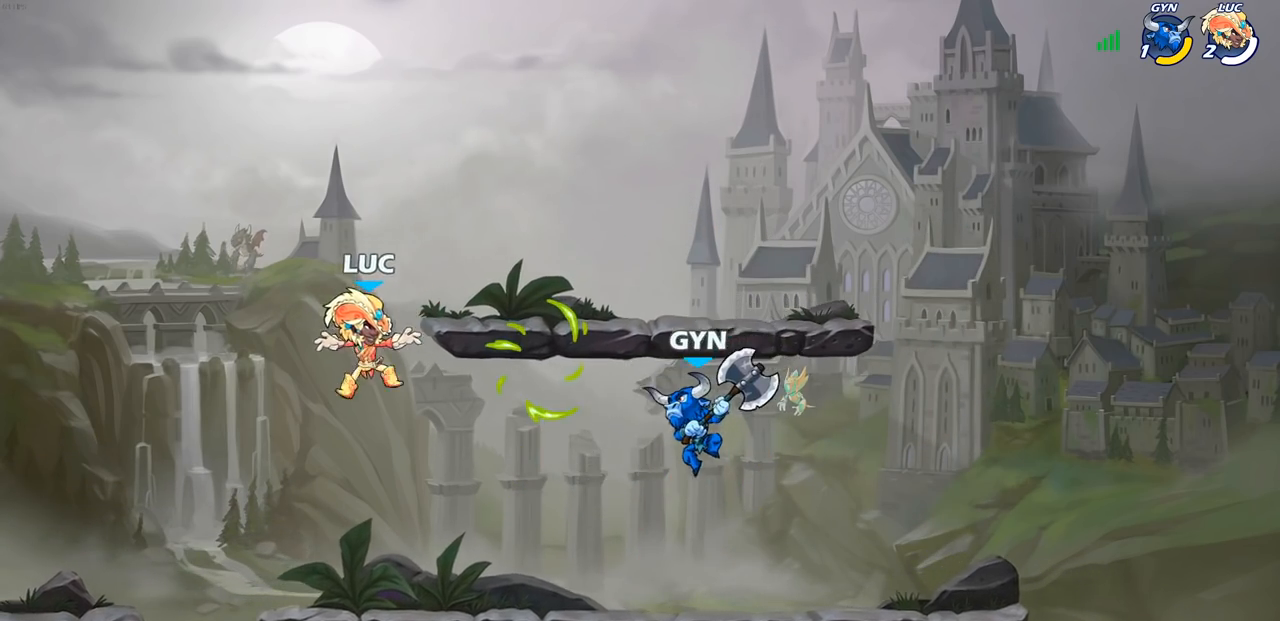
{"buttons": [], "left_stick": "right", "right_stick": "center", "events": [[83, "left_stick", "down"], [167, "left_stick", "left"], [450, "left_stick", "right"]]}
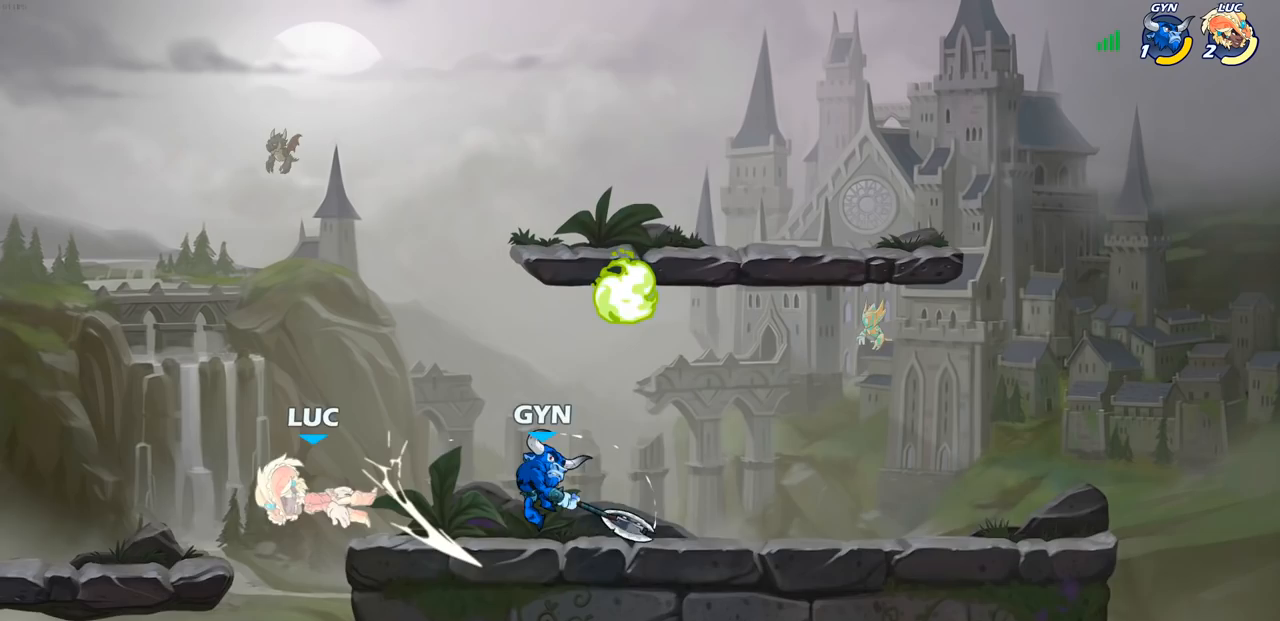
{"buttons": [], "left_stick": "up-left", "right_stick": "center", "events": [[417, "left_stick", "up-left"]]}
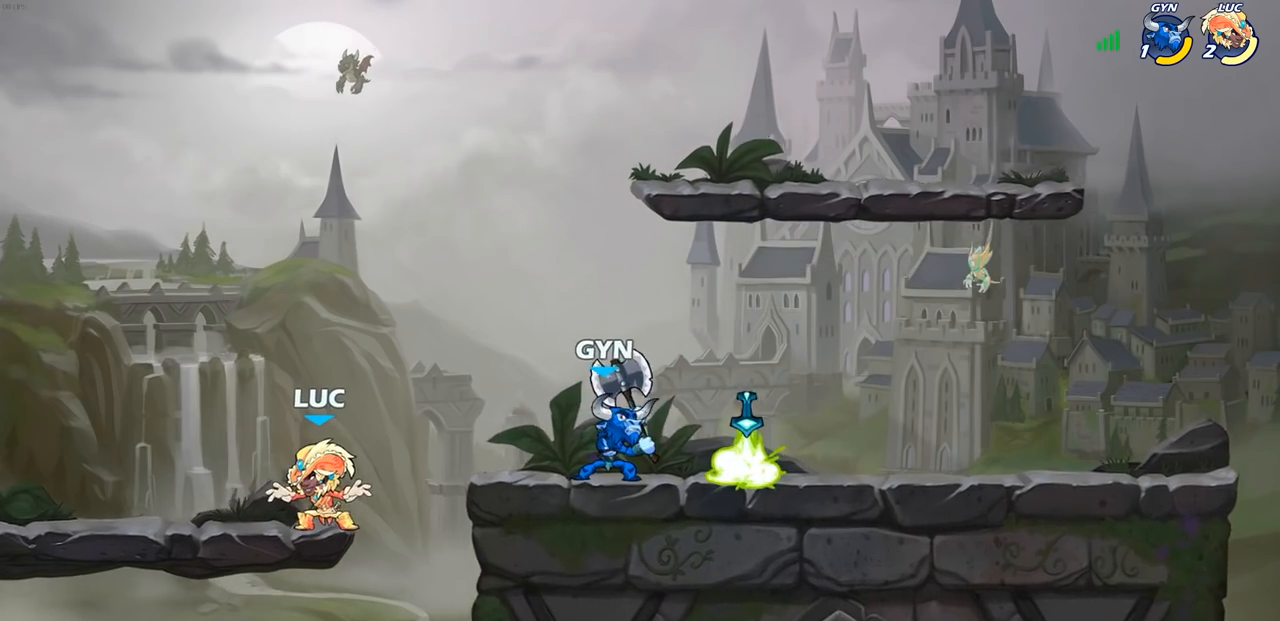
{"buttons": [], "left_stick": "left", "right_stick": "center", "events": [[183, "left_stick", "up-right"], [367, "left_stick", "left"]]}
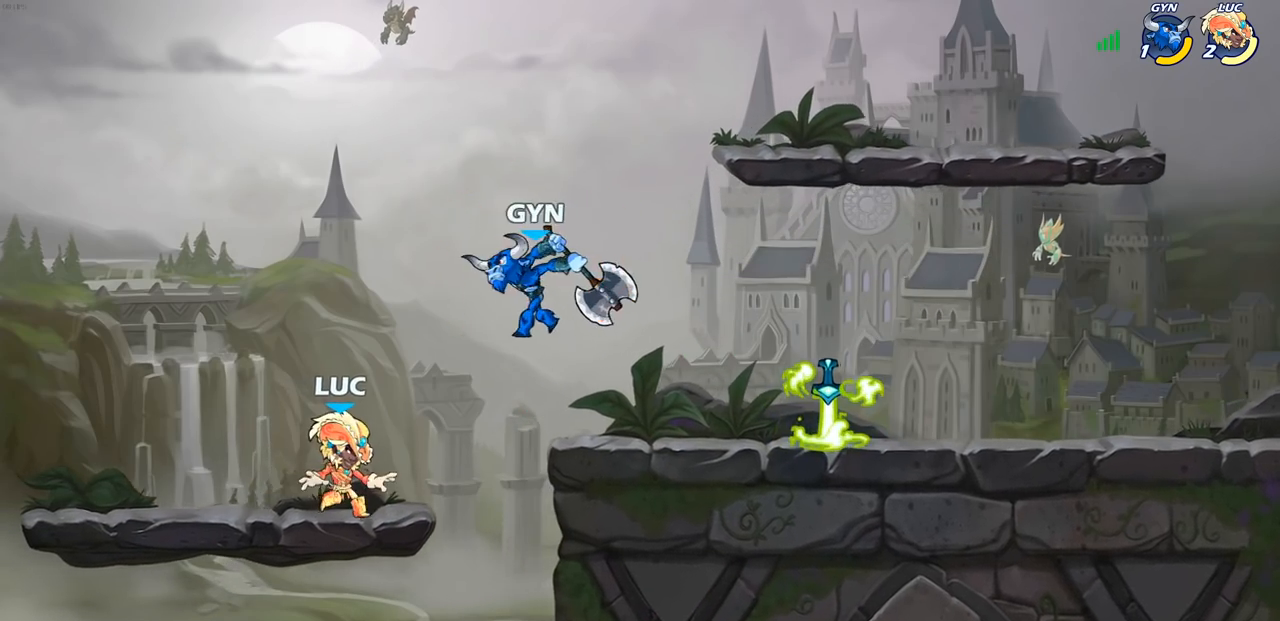
{"buttons": ["SQUARE"], "left_stick": "down", "right_stick": "center", "events": [[83, "left_stick", "up"], [183, "left_stick", "right"], [350, "R2", "down"], [367, "left_stick", "down"], [383, "SQUARE", "down"], [467, "R2", "up"]]}
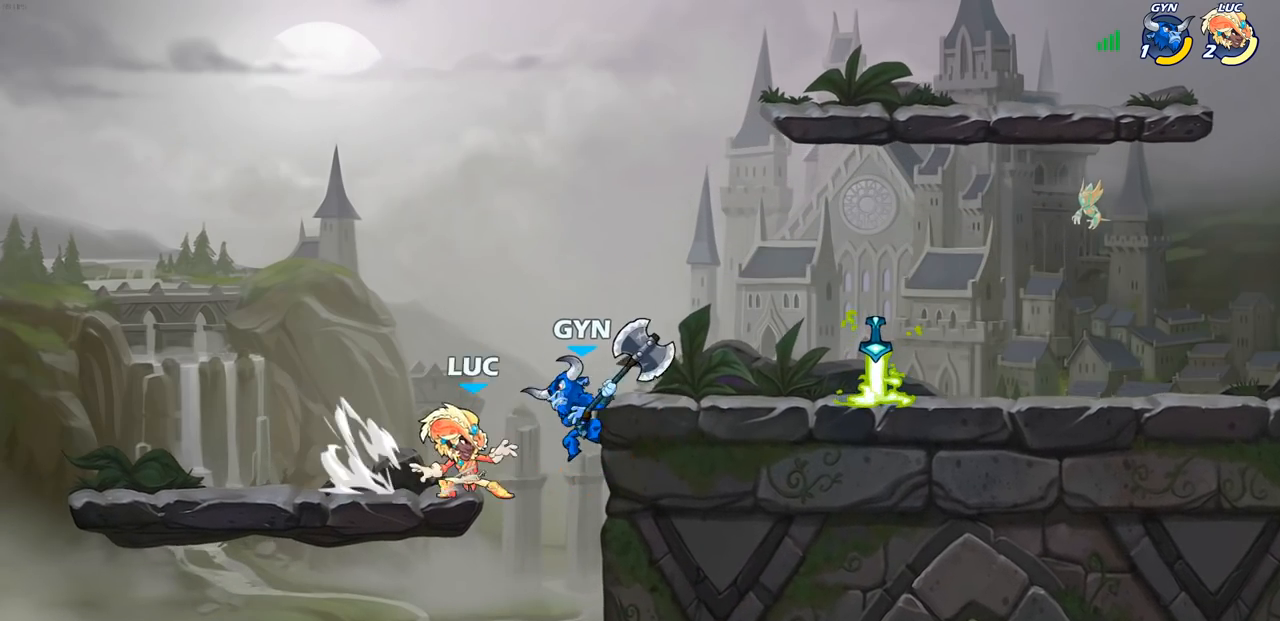
{"buttons": [], "left_stick": "right", "right_stick": "center", "events": [[17, "SQUARE", "up"], [83, "left_stick", "center"], [150, "CROSS", "down"], [233, "CIRCLE", "down"], [267, "CROSS", "up"], [317, "CIRCLE", "up"], [467, "left_stick", "right"]]}
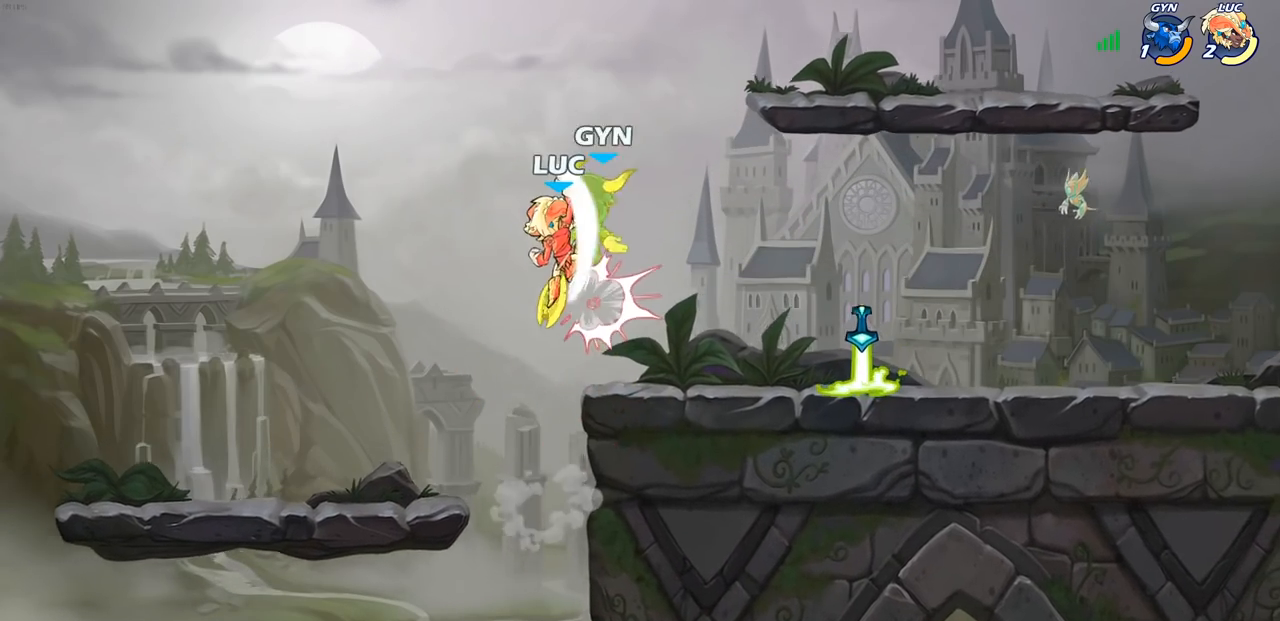
{"buttons": [], "left_stick": "center", "right_stick": "center", "events": [[67, "left_stick", "up-right"], [233, "left_stick", "center"], [317, "SQUARE", "down"], [433, "SQUARE", "up"]]}
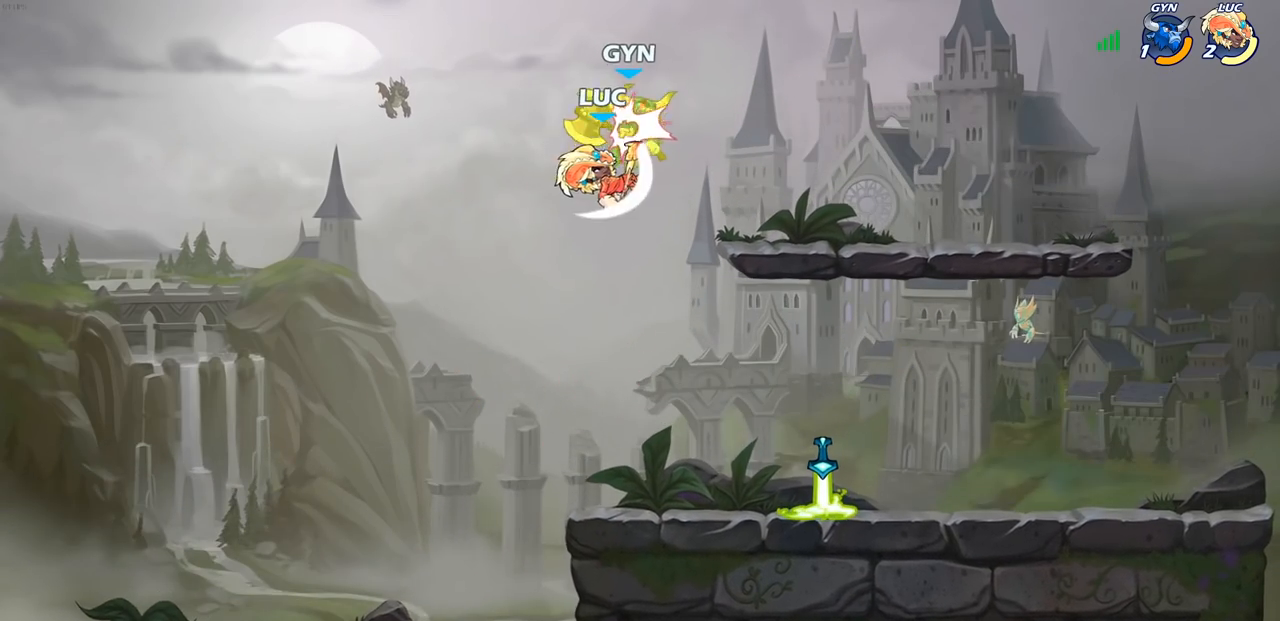
{"buttons": ["SQUARE"], "left_stick": "right", "right_stick": "center", "events": [[17, "SQUARE", "down"], [117, "SQUARE", "up"], [217, "SQUARE", "down"], [300, "SQUARE", "up"], [367, "SQUARE", "down"], [417, "left_stick", "right"]]}
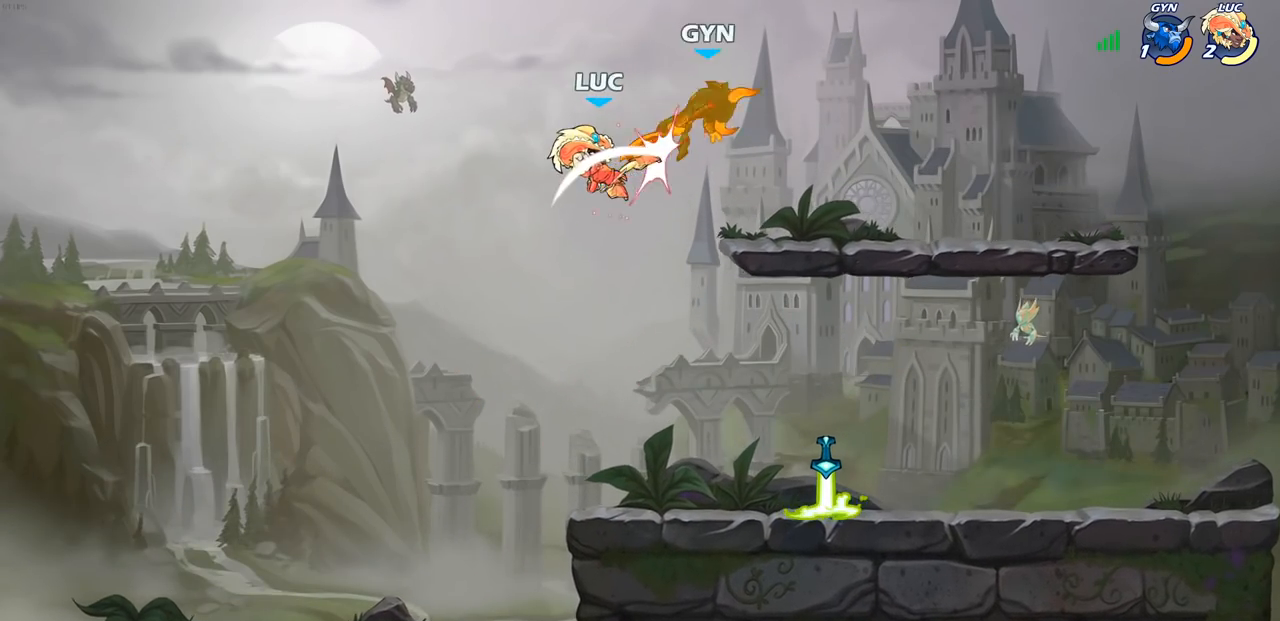
{"buttons": [], "left_stick": "down-right", "right_stick": "center", "events": [[33, "SQUARE", "up"], [400, "left_stick", "down-right"]]}
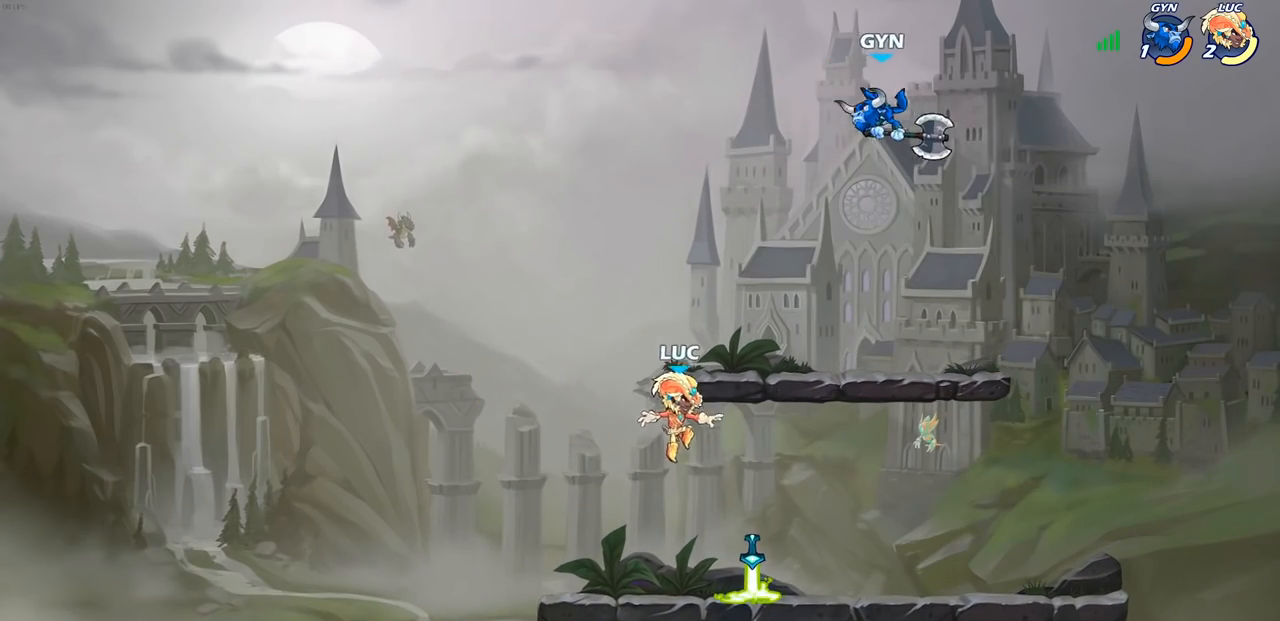
{"buttons": [], "left_stick": "left", "right_stick": "center", "events": [[117, "R1", "down"], [133, "left_stick", "down-left"], [200, "R1", "up"], [317, "left_stick", "up-right"], [467, "left_stick", "left"]]}
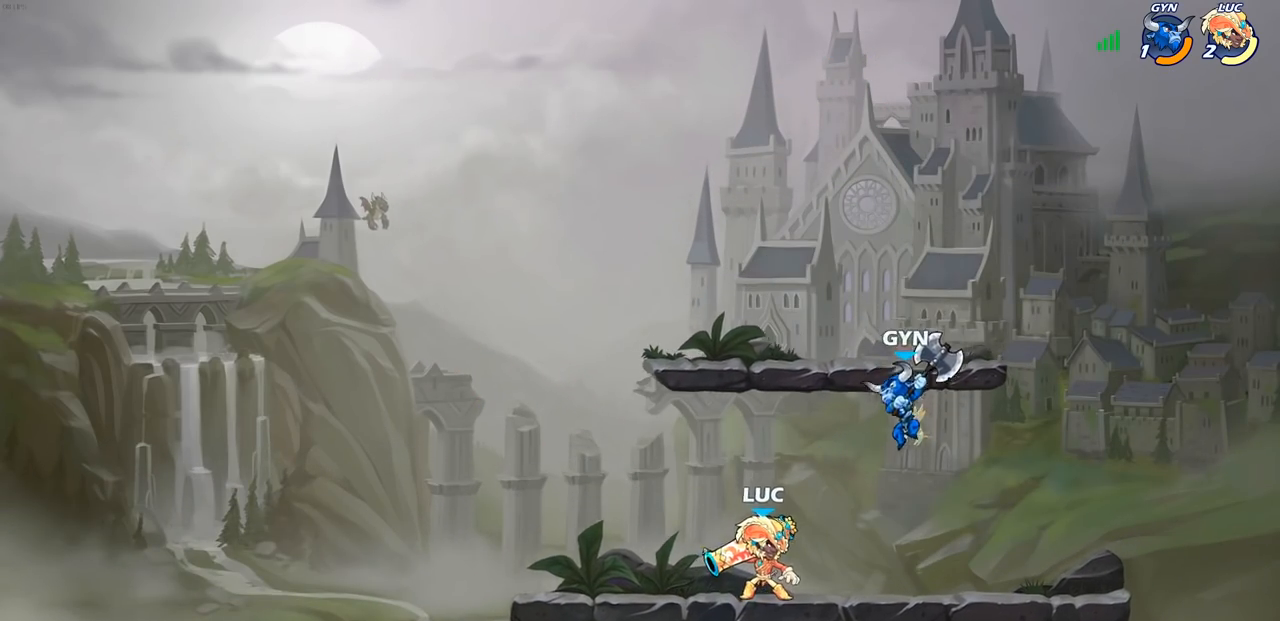
{"buttons": [], "left_stick": "center", "right_stick": "center", "events": [[350, "left_stick", "up-right"], [500, "left_stick", "center"]]}
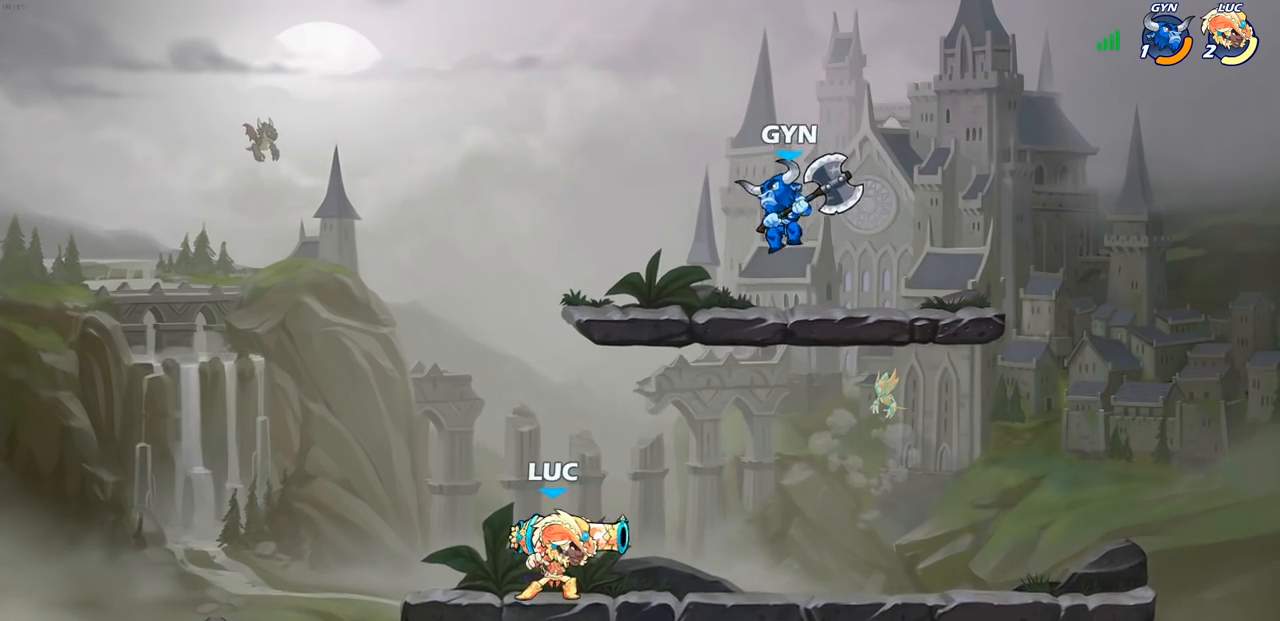
{"buttons": [], "left_stick": "up-right", "right_stick": "center", "events": [[250, "CROSS", "down"], [333, "SQUARE", "down"], [350, "CROSS", "up"], [433, "SQUARE", "up"], [500, "left_stick", "up-right"]]}
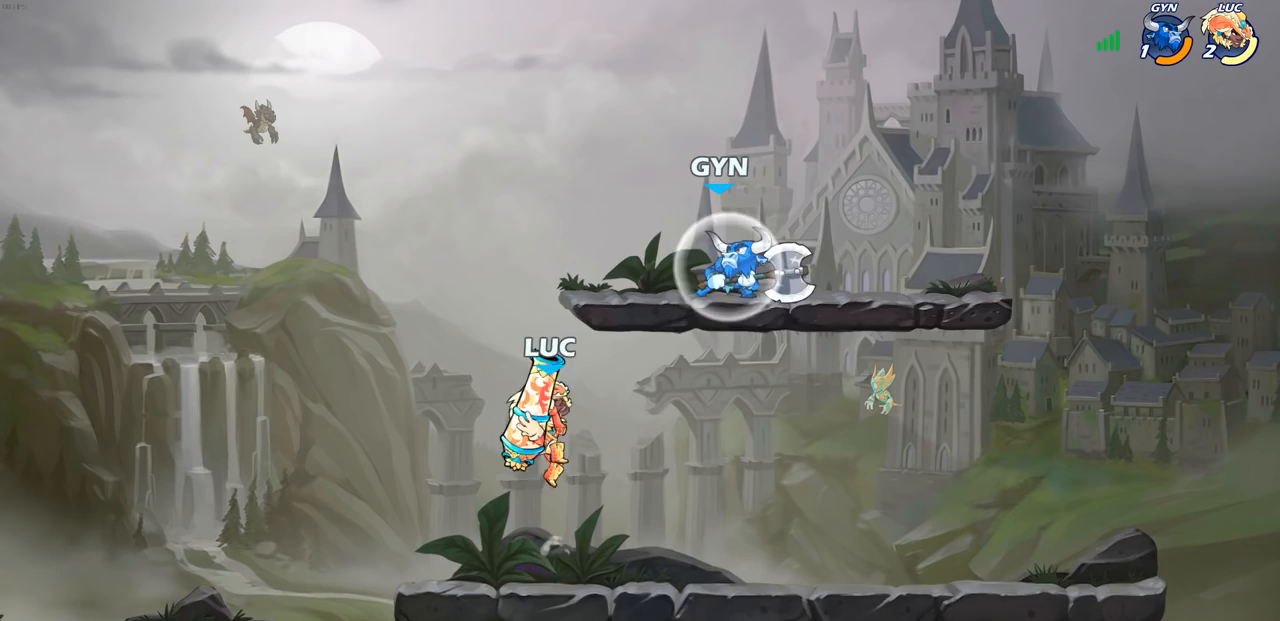
{"buttons": [], "left_stick": "up-right", "right_stick": "center", "events": []}
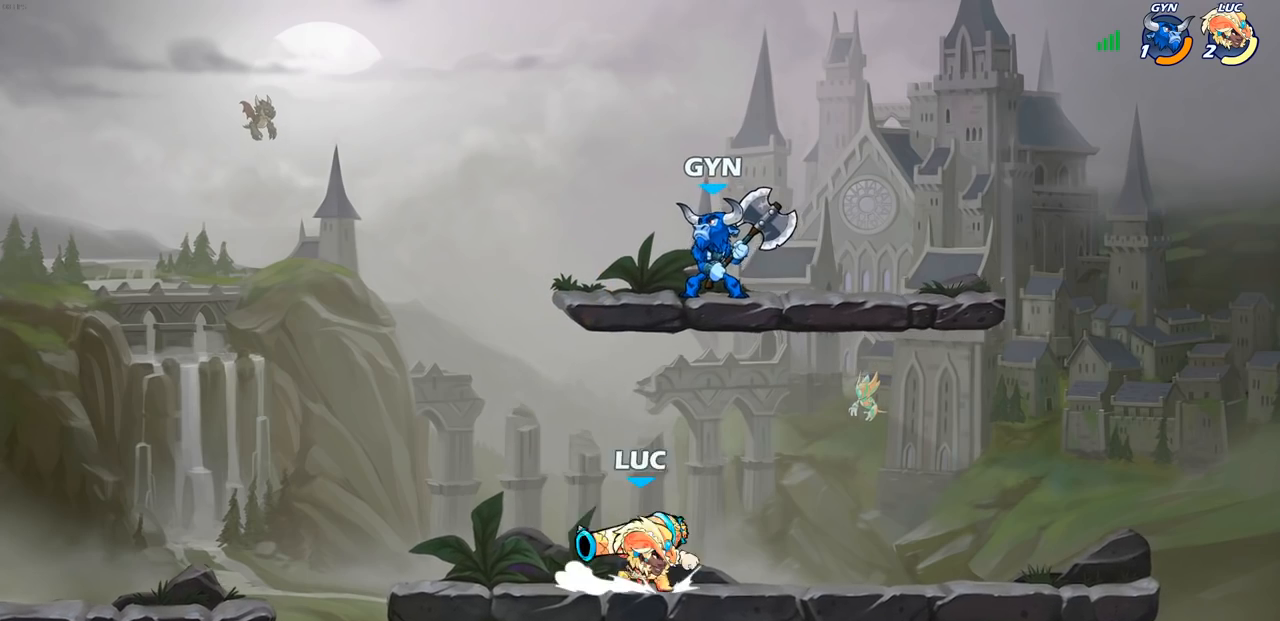
{"buttons": [], "left_stick": "left", "right_stick": "center", "events": [[233, "left_stick", "up-left"], [300, "left_stick", "left"]]}
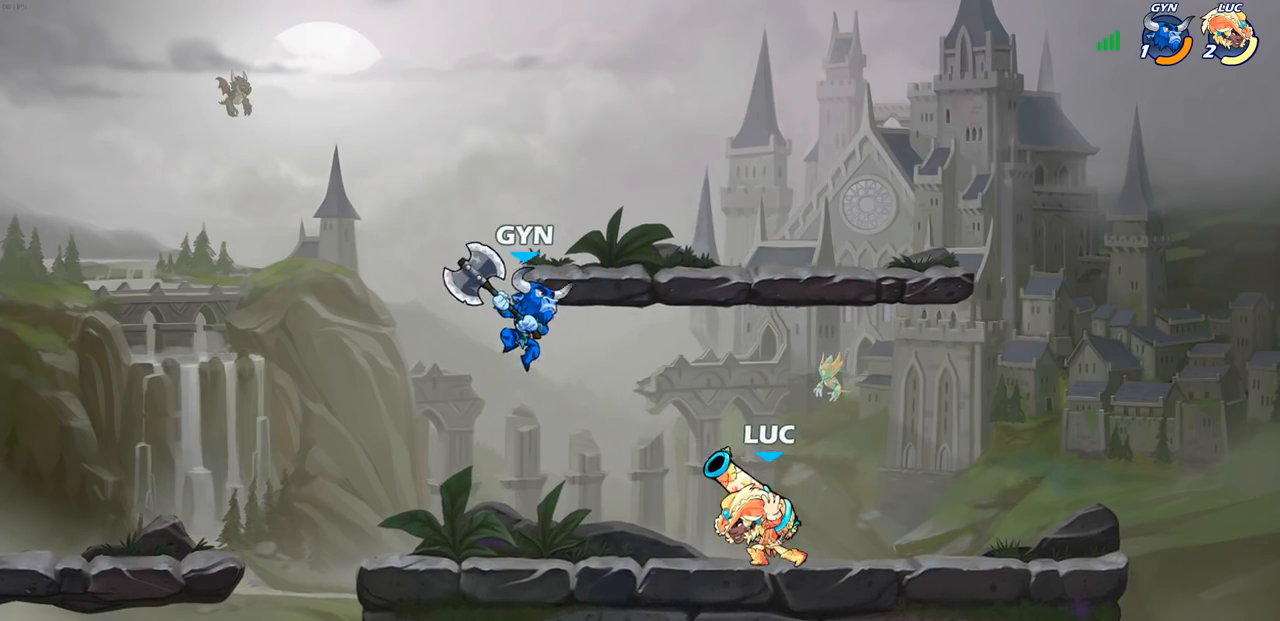
{"buttons": [], "left_stick": "center", "right_stick": "center", "events": [[117, "SQUARE", "down"], [200, "SQUARE", "up"], [250, "left_stick", "center"]]}